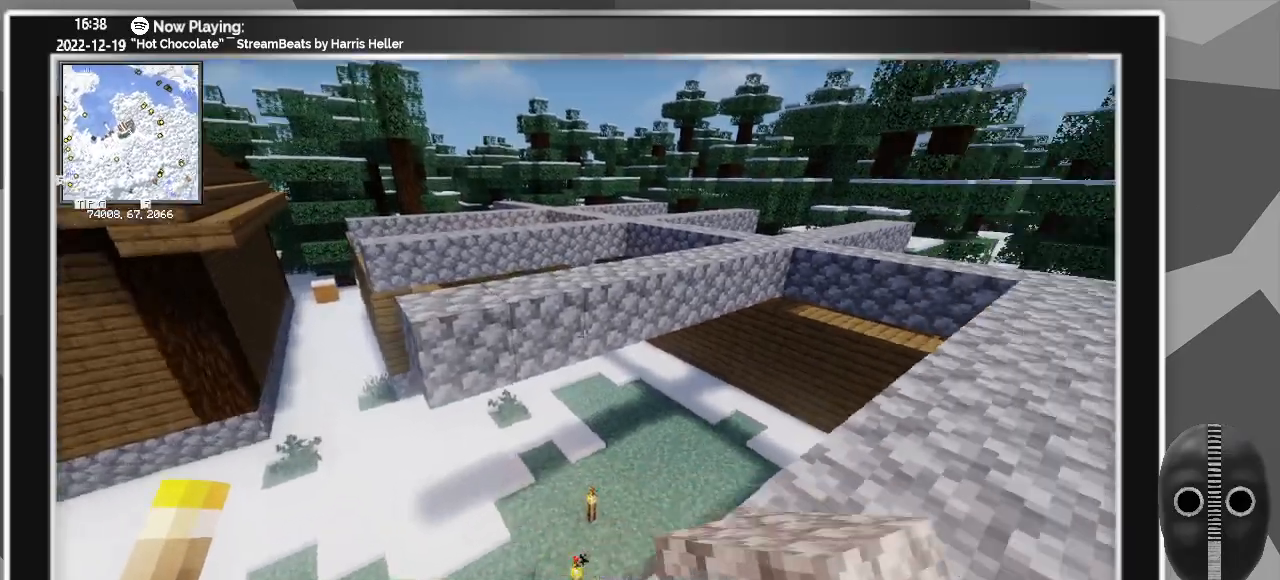
Gameplay with keyboard and mouse; each line is a JSON object with the keys and mouse buttons held at the frame after it. "events" lists presses ("down") and releases ("up") of "a", "ctrl", "d", "down", "escape", "f1", "f10", "f11", "f12", "f2", "f3", "f4", "f5", "f6", "f7", "f8", "f9", "left", "right", "s", "shift", "tab", "up", "w", "mouse_left" and "mouse_right" between this image and that frame as [ms after this image, input, new state], when the widget could be followed in between. "mouse_left", "mouse_right" = the "left", "right" buttons of the "mouse" list. No other keys are recorded. Fast repeated clicks can show as one long hold. Mouse movement is not recorded.
{"keys": ["w"], "mouse": [], "events": [[33, "s", "up"], [83, "d", "down"], [233, "w", "down"], [367, "d", "up"]]}
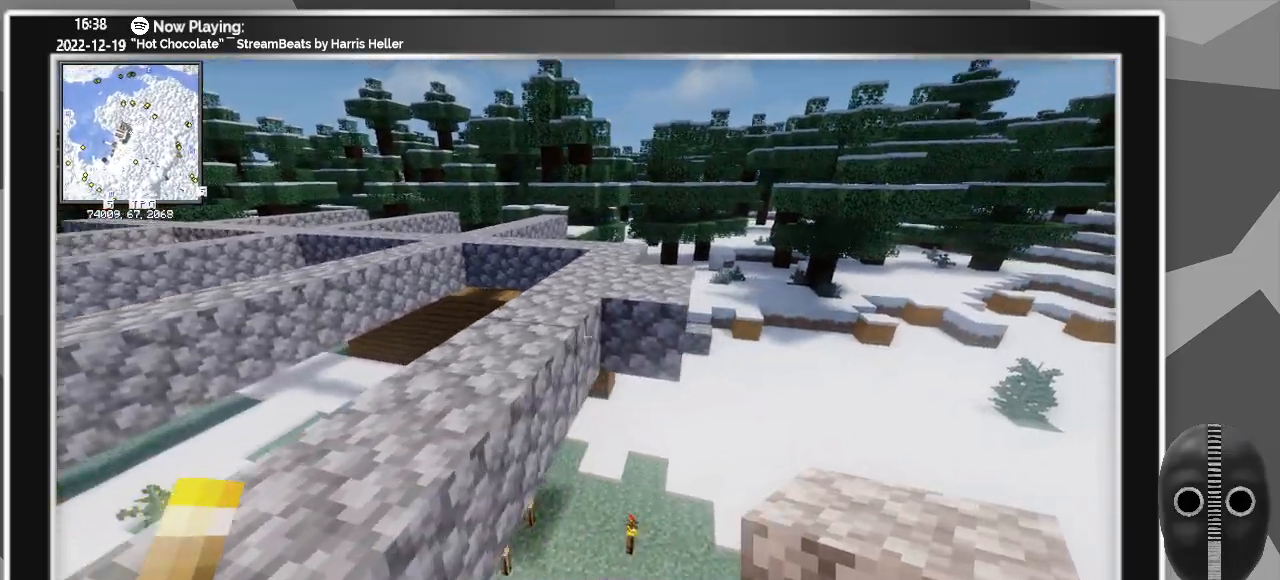
{"keys": ["d", "w"], "mouse": [], "events": [[200, "mouse_left", "down"], [283, "mouse_left", "up"], [333, "mouse_left", "down"], [383, "d", "down"], [433, "mouse_left", "up"]]}
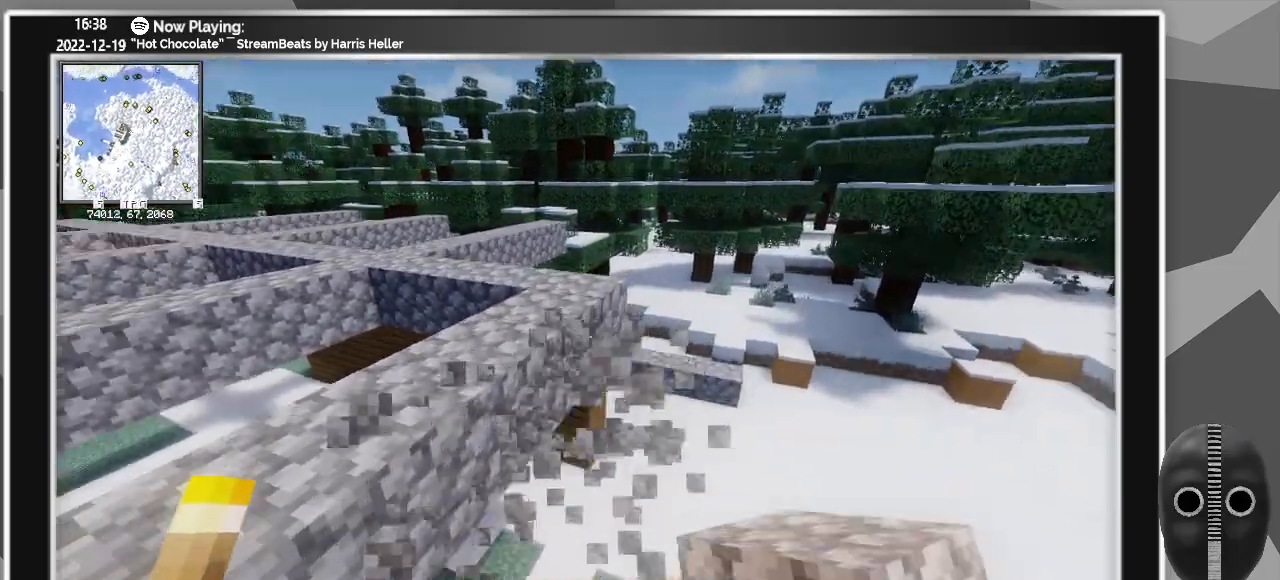
{"keys": ["d"], "mouse": [], "events": [[200, "w", "up"], [300, "w", "down"], [433, "w", "up"]]}
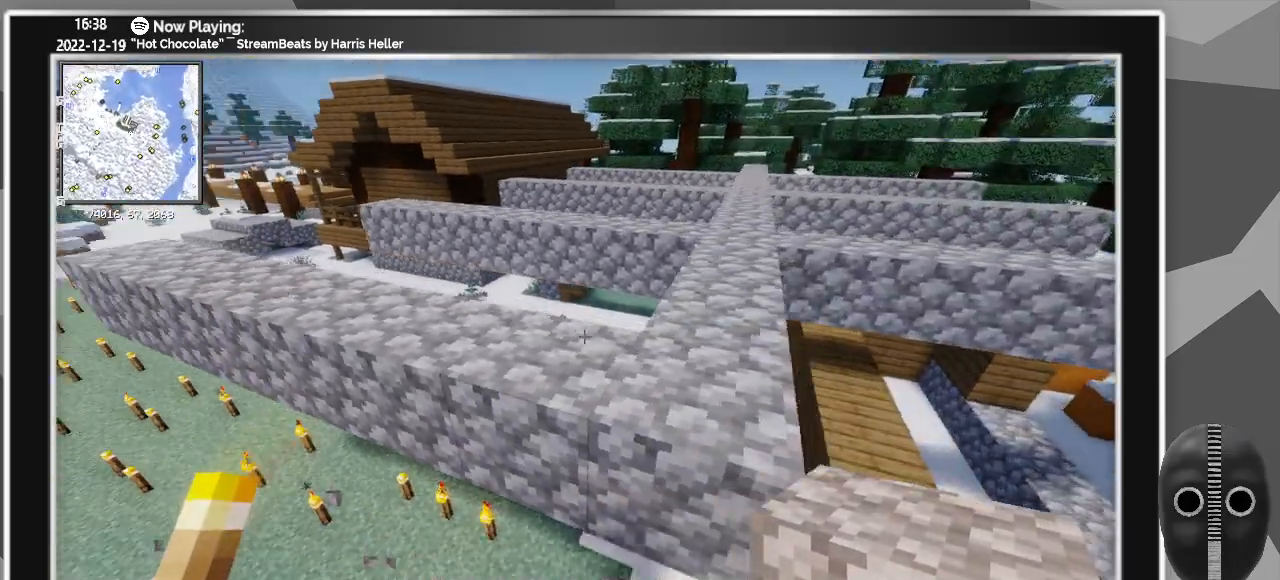
{"keys": [], "mouse": [], "events": [[83, "d", "up"], [283, "s", "down"], [417, "mouse_right", "down"], [417, "s", "up"], [500, "mouse_right", "up"]]}
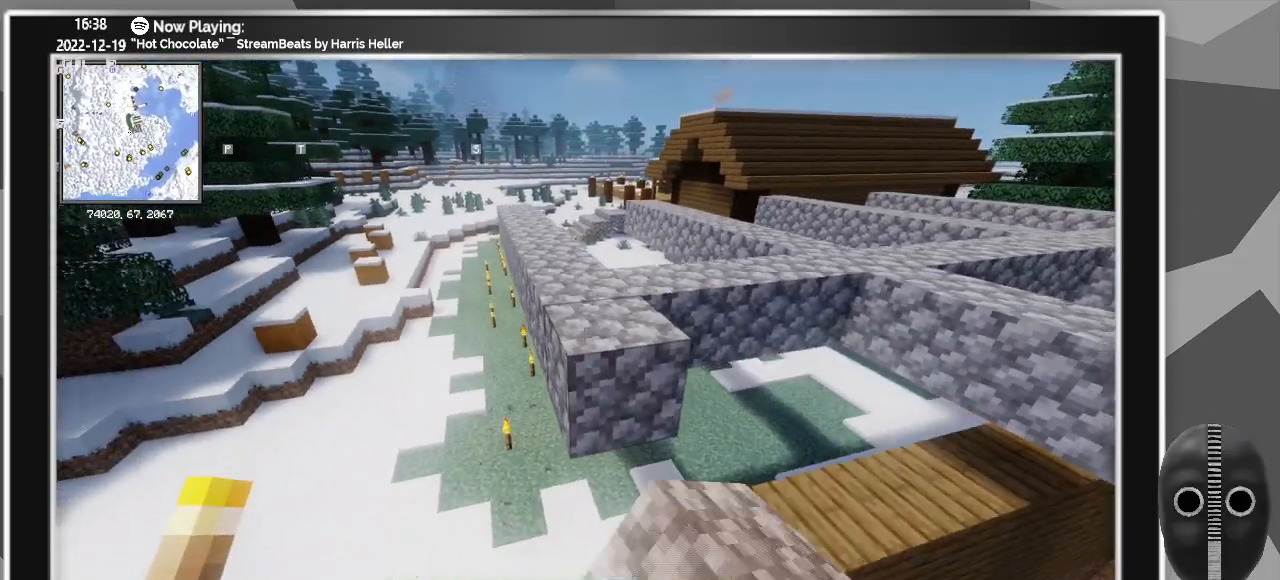
{"keys": [], "mouse": [], "events": [[100, "mouse_right", "down"], [150, "s", "down"], [200, "mouse_right", "up"], [283, "mouse_right", "down"], [283, "s", "up"], [383, "mouse_right", "up"]]}
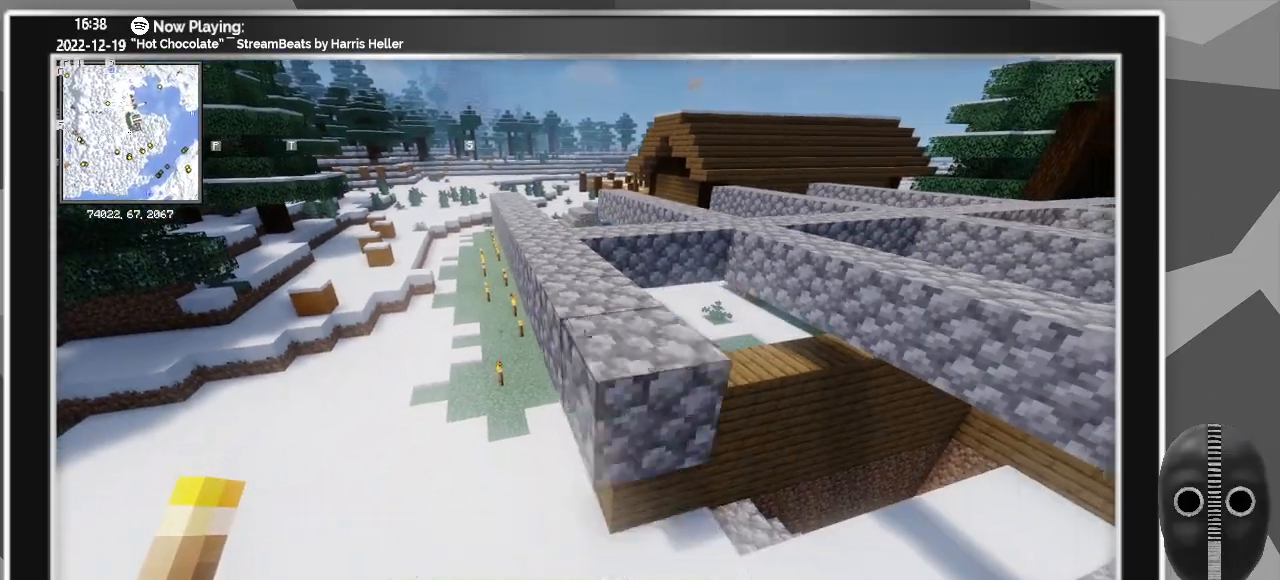
{"keys": ["a"], "mouse": [], "events": [[17, "mouse_right", "down"], [67, "mouse_right", "up"], [217, "mouse_right", "down"], [300, "mouse_right", "up"], [400, "a", "down"], [400, "mouse_right", "down"], [483, "mouse_right", "up"]]}
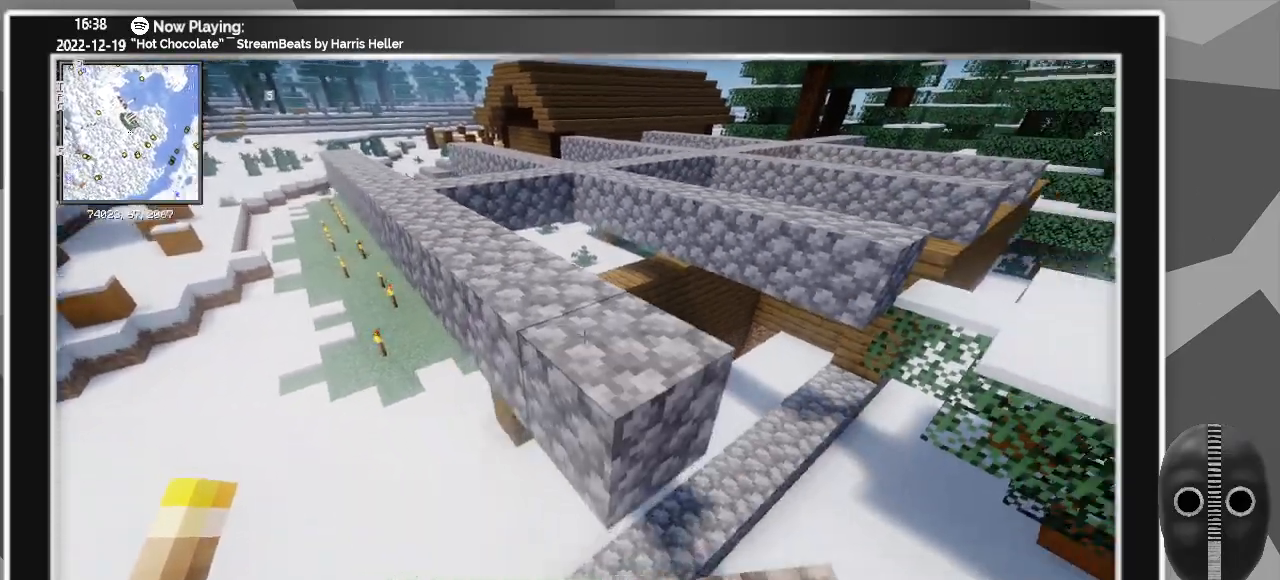
{"keys": ["a"], "mouse": [], "events": []}
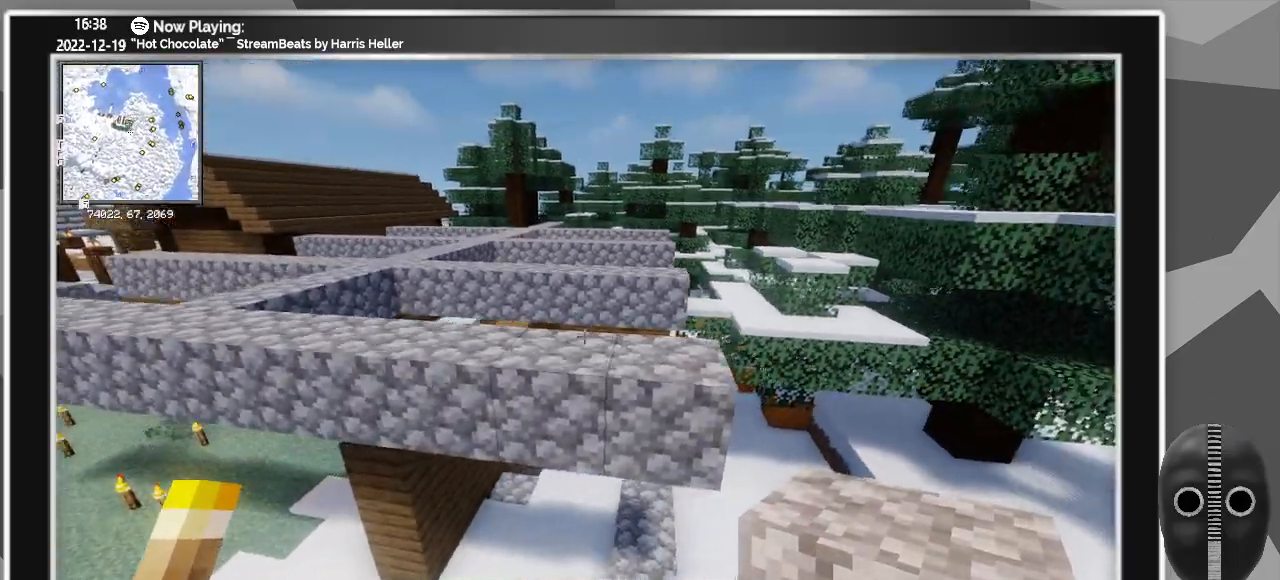
{"keys": ["a", "w"], "mouse": [], "events": [[150, "w", "down"]]}
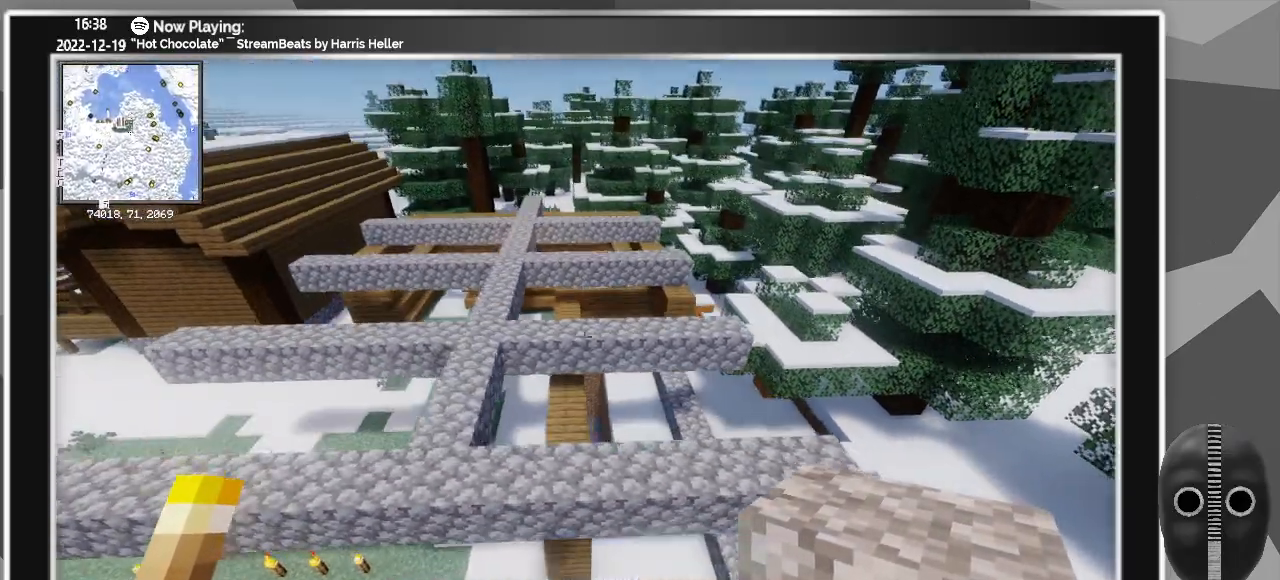
{"keys": ["a"], "mouse": [], "events": [[350, "w", "up"]]}
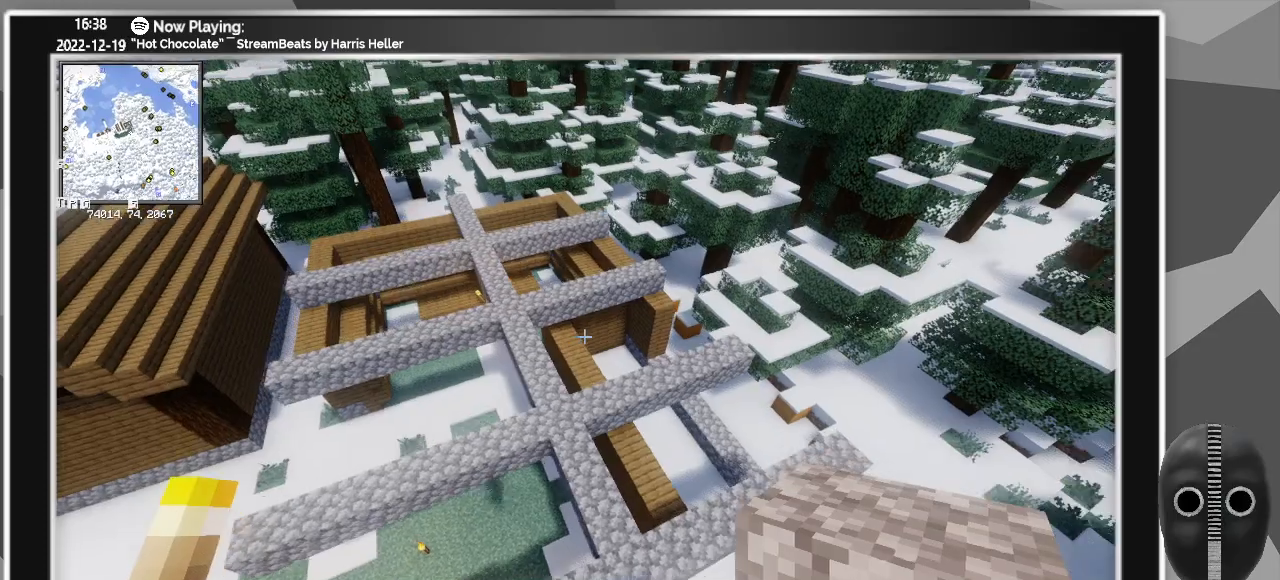
{"keys": ["a", "s"], "mouse": [], "events": [[267, "s", "down"]]}
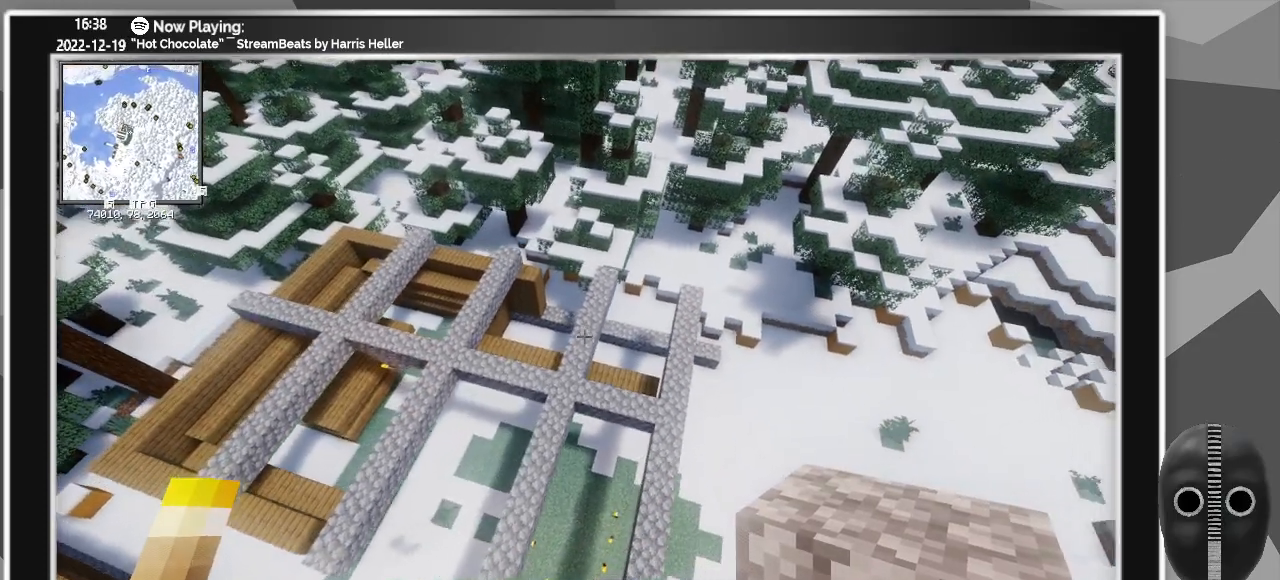
{"keys": ["a"], "mouse": [], "events": [[50, "s", "up"]]}
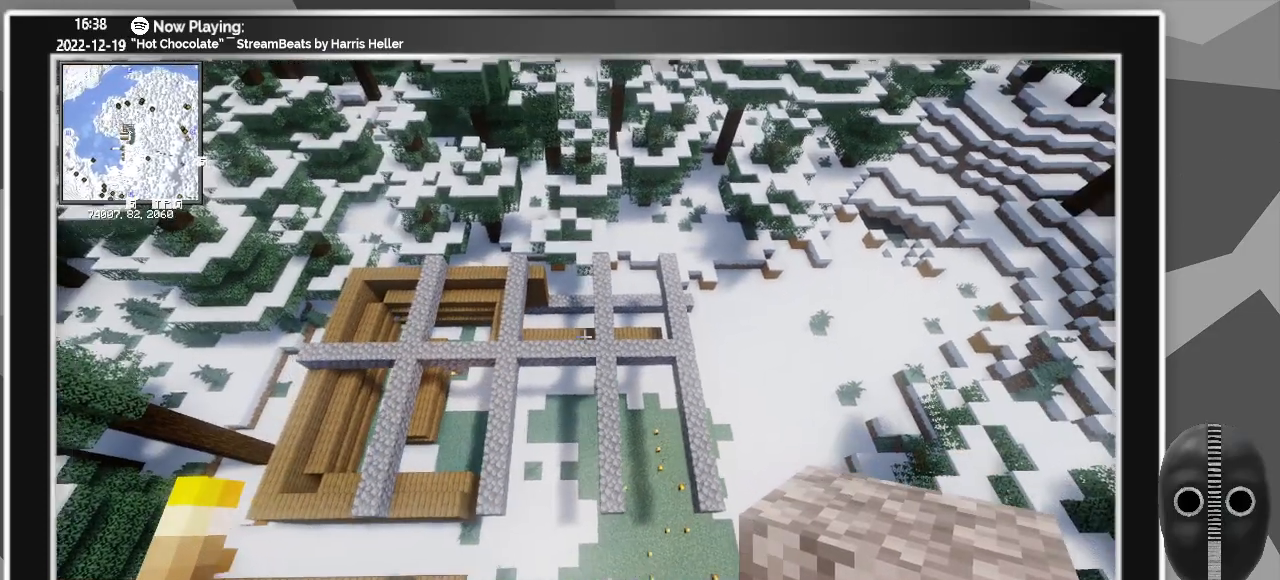
{"keys": [], "mouse": [], "events": [[67, "a", "up"]]}
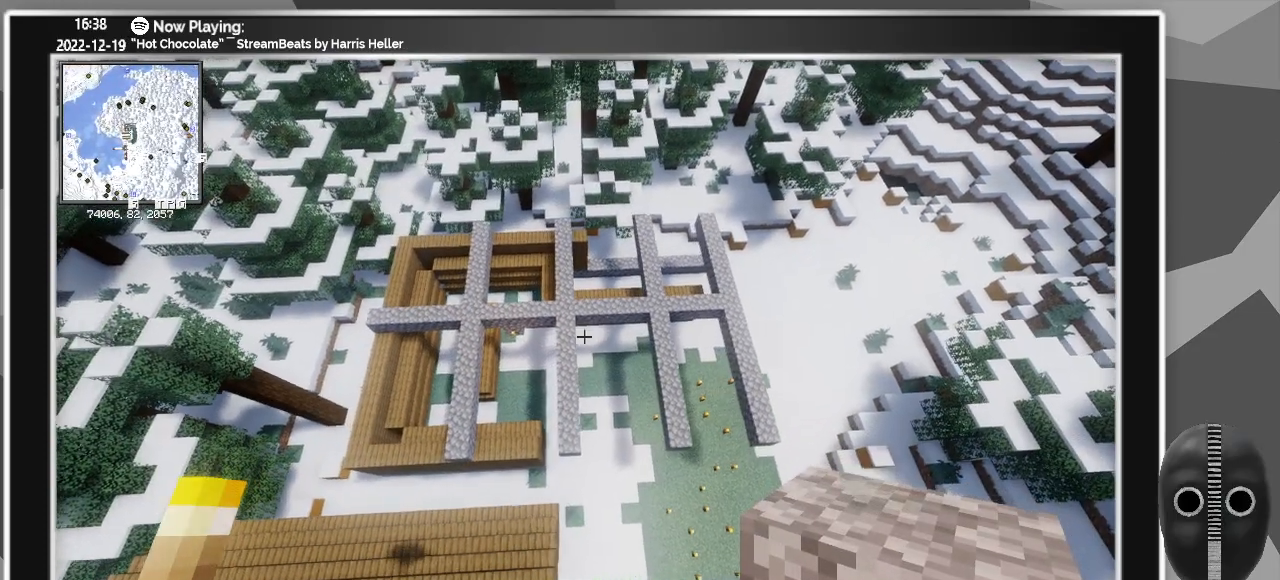
{"keys": [], "mouse": [], "events": []}
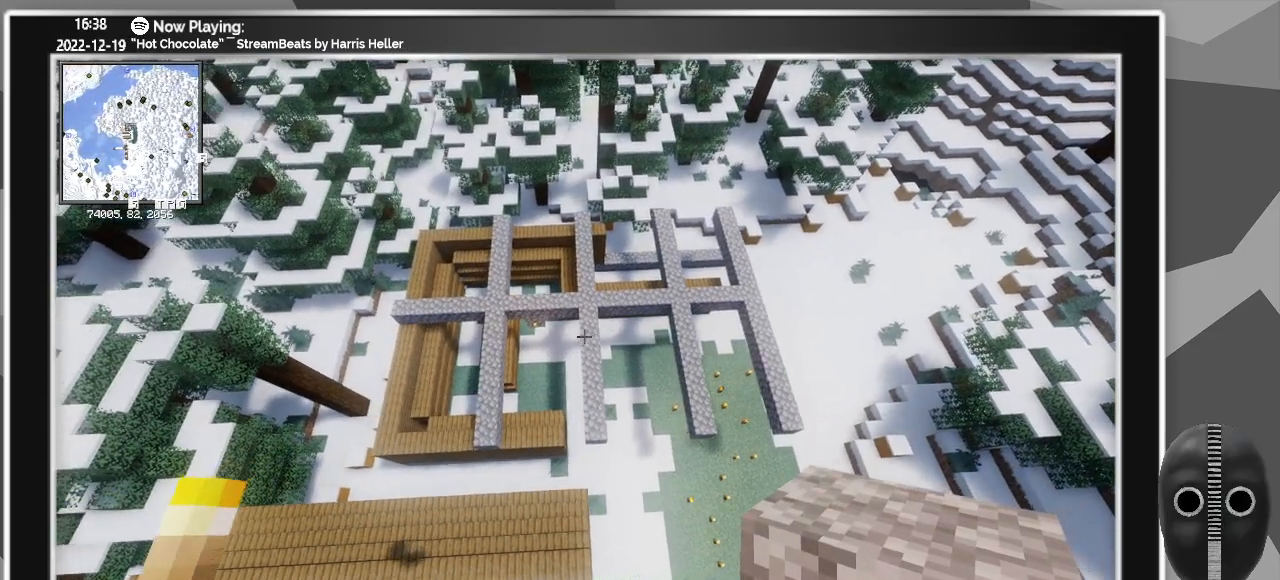
{"keys": ["d"], "mouse": [], "events": [[433, "d", "down"]]}
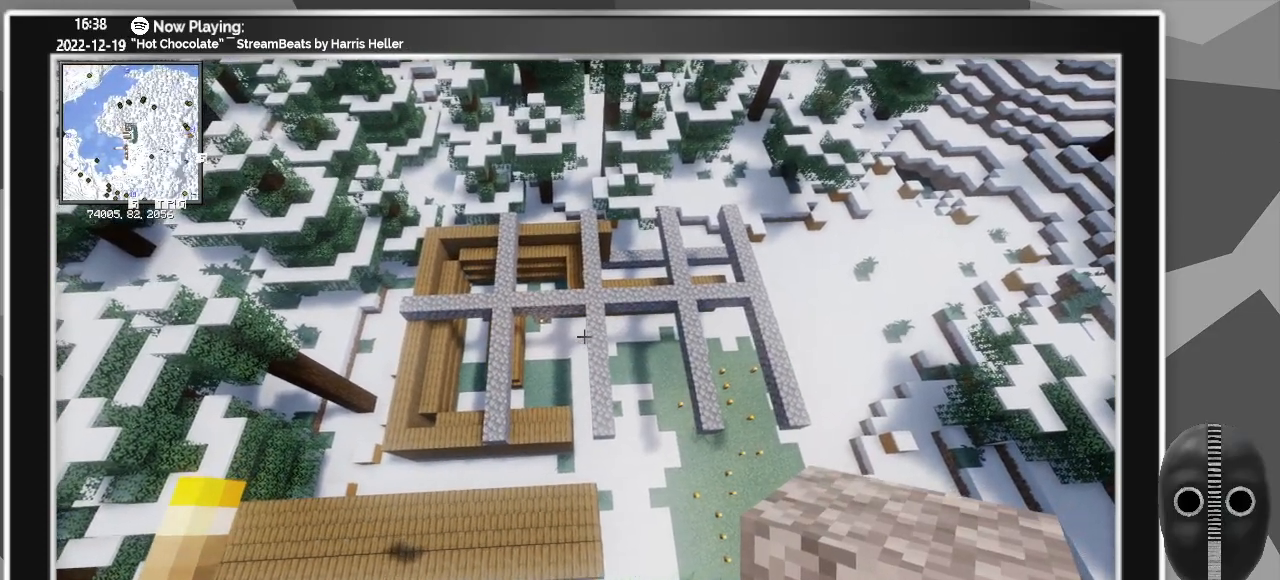
{"keys": [], "mouse": [], "events": [[117, "d", "up"]]}
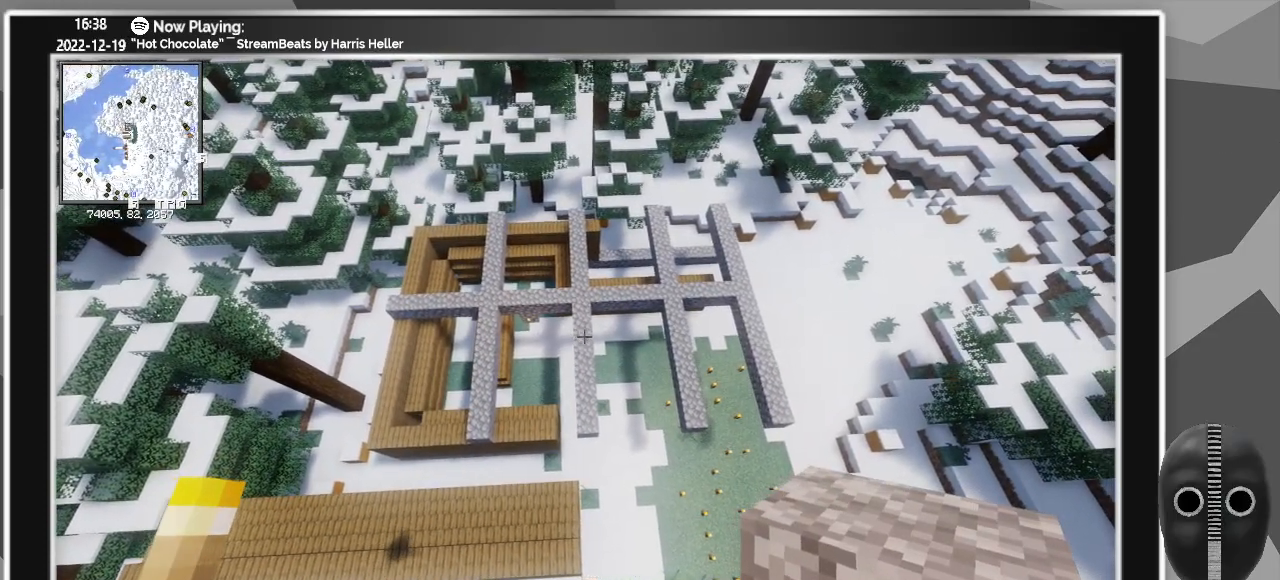
{"keys": ["d"], "mouse": [], "events": [[367, "d", "down"]]}
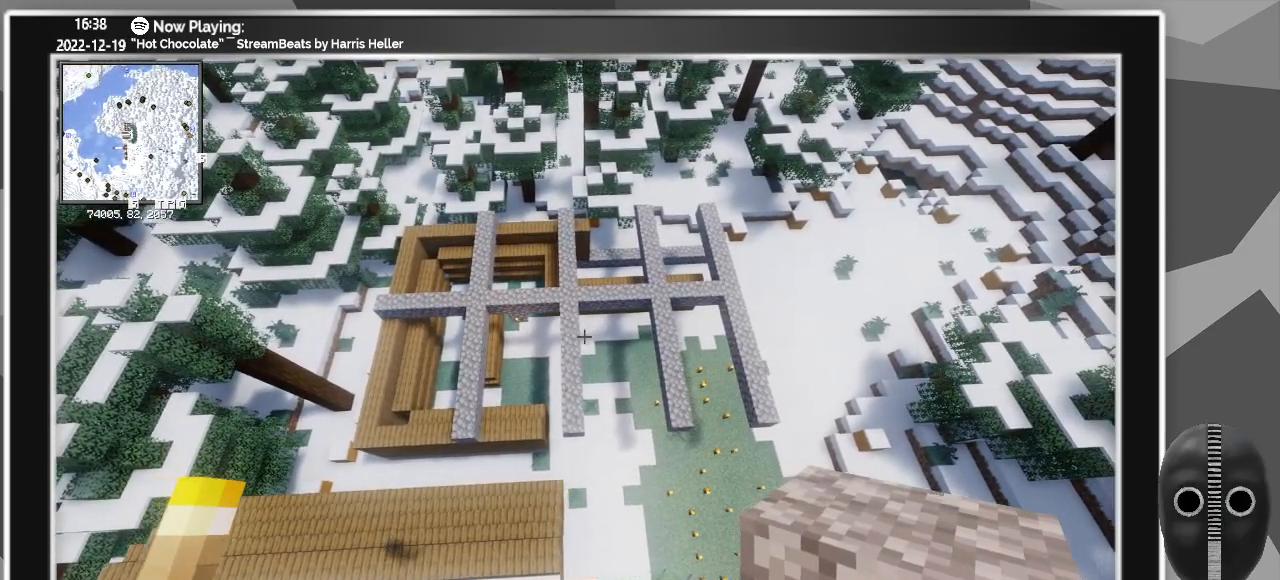
{"keys": [], "mouse": [], "events": [[150, "d", "up"]]}
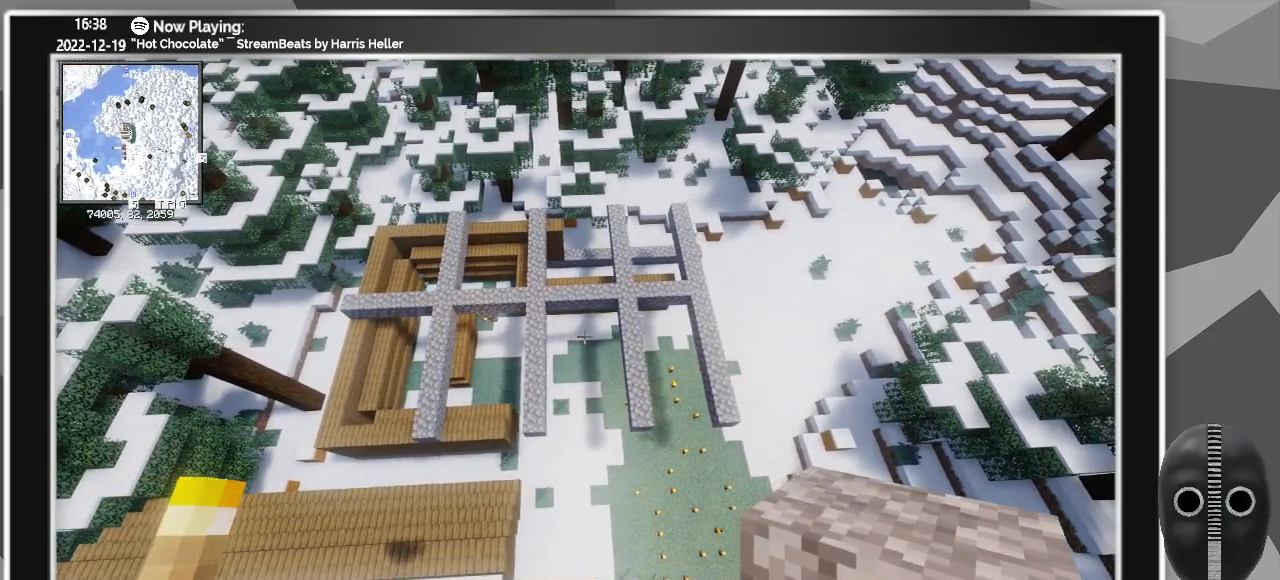
{"keys": ["d", "w"], "mouse": [], "events": [[33, "d", "down"], [167, "w", "down"]]}
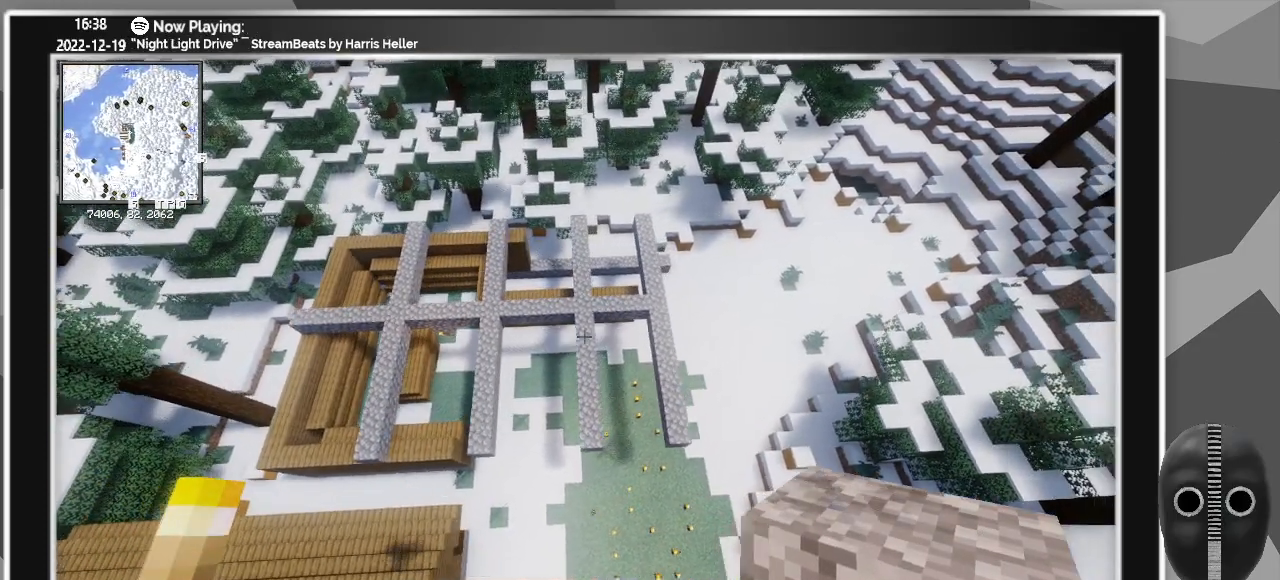
{"keys": ["ctrl"], "mouse": [], "events": [[83, "ctrl", "down"], [133, "w", "up"], [317, "d", "up"]]}
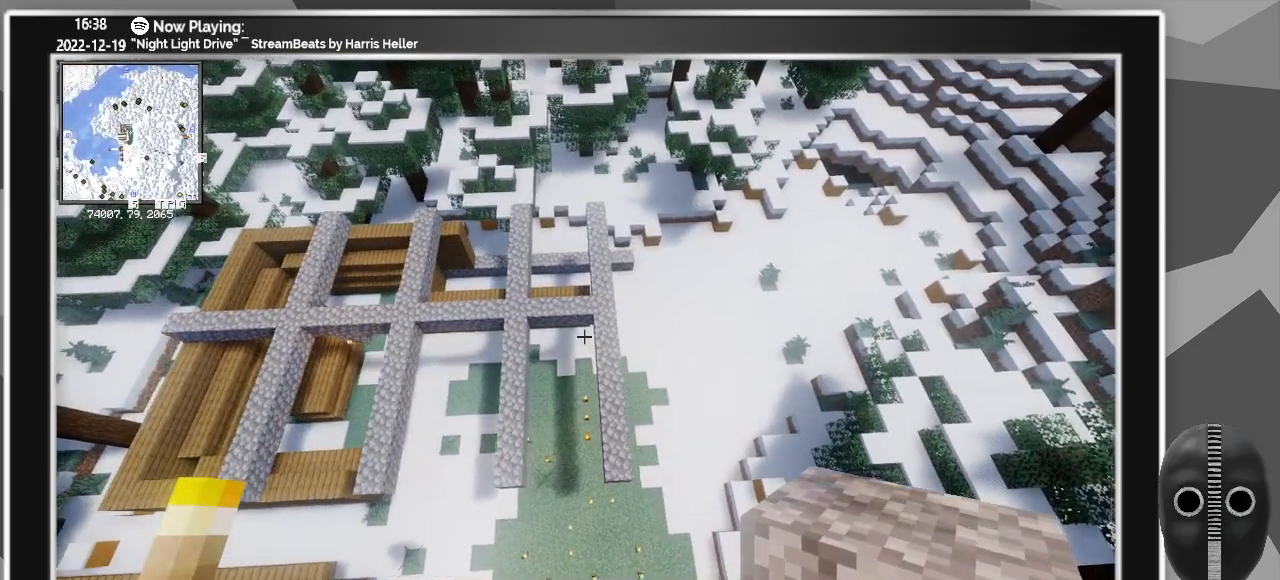
{"keys": ["a", "ctrl", "w"], "mouse": [], "events": [[100, "a", "down"], [150, "w", "down"]]}
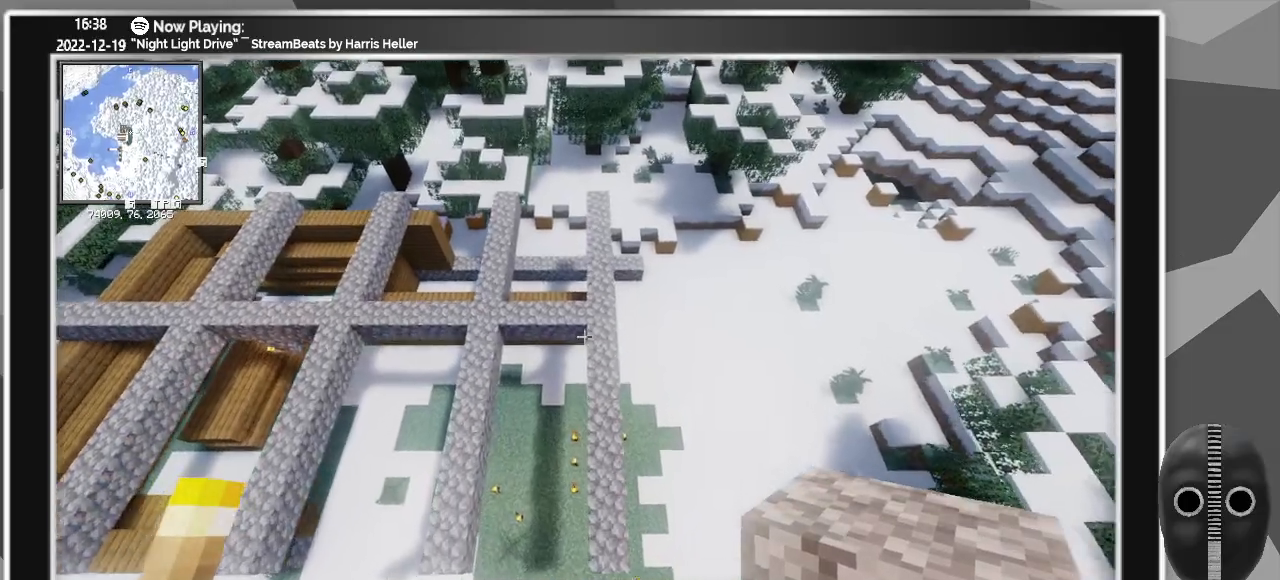
{"keys": ["ctrl"], "mouse": [], "events": [[400, "a", "up"], [500, "w", "up"]]}
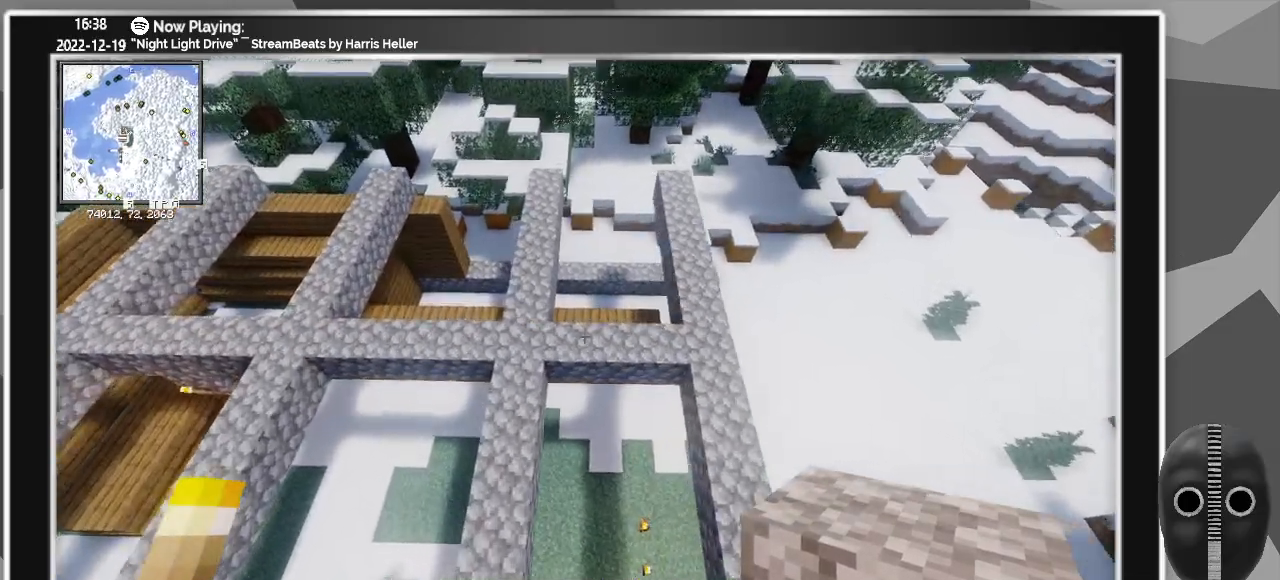
{"keys": ["d"], "mouse": [], "events": [[50, "d", "down"], [367, "ctrl", "up"]]}
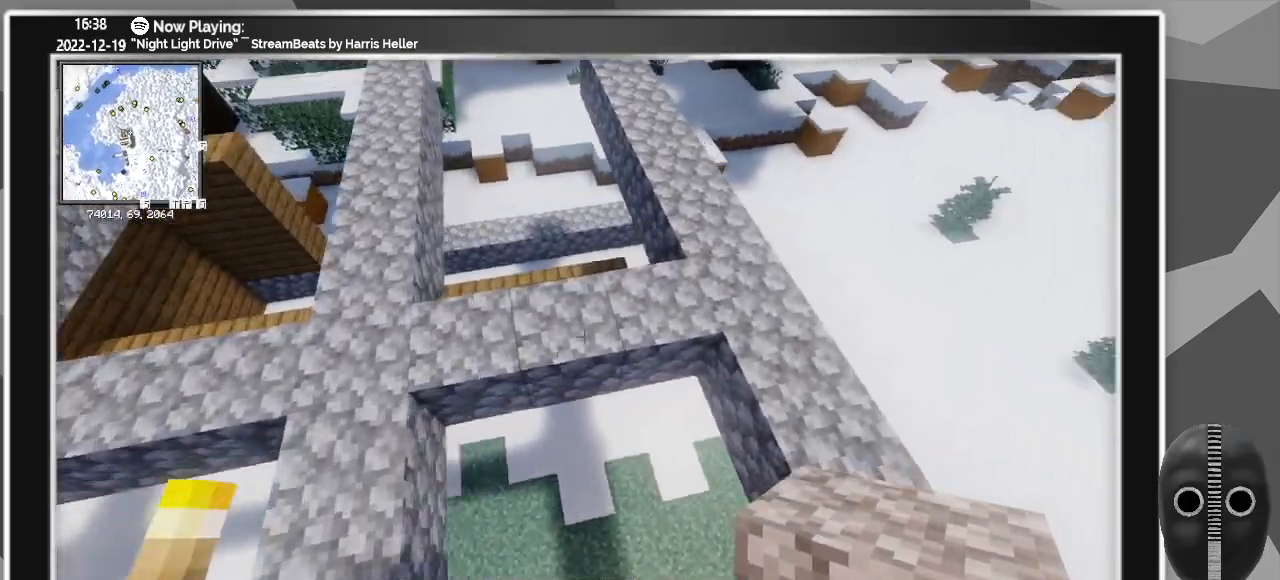
{"keys": [], "mouse": [], "events": [[100, "d", "up"]]}
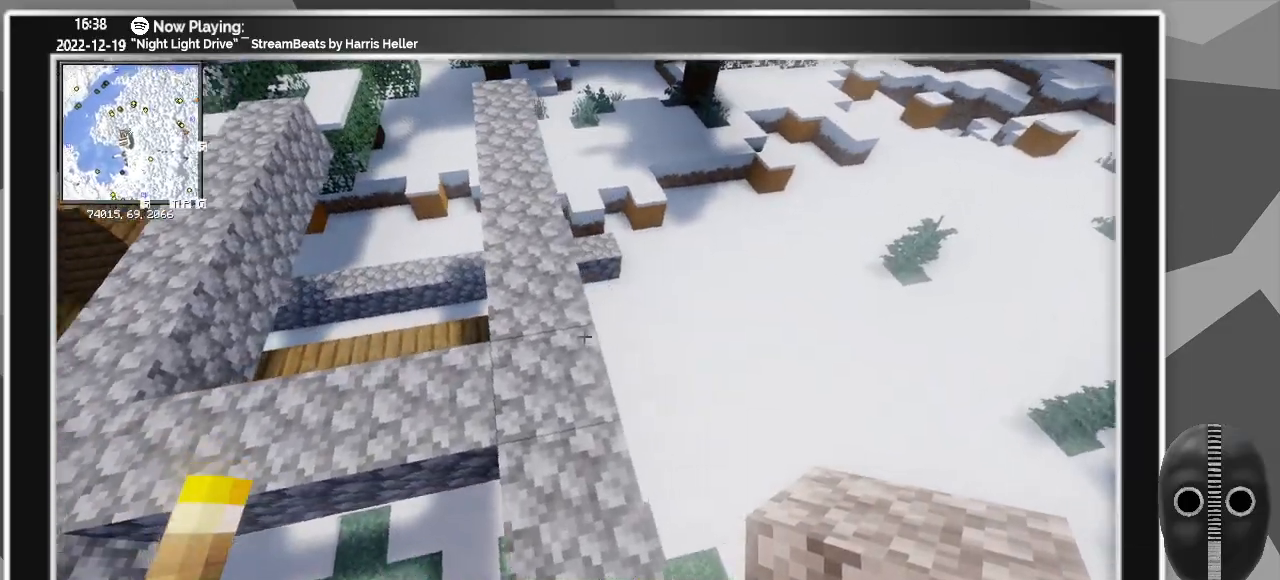
{"keys": [], "mouse": [], "events": [[167, "w", "down"], [300, "w", "up"], [350, "mouse_left", "down"], [483, "mouse_left", "up"]]}
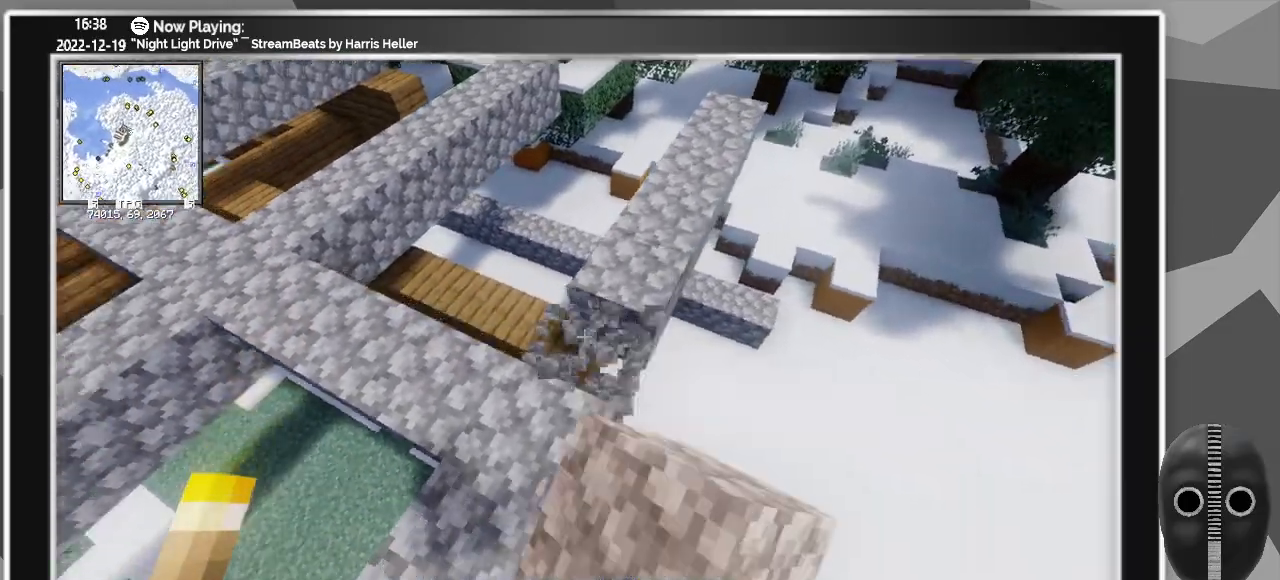
{"keys": [], "mouse": [], "events": [[183, "a", "down"], [317, "mouse_left", "down"], [400, "a", "up"], [400, "mouse_left", "up"]]}
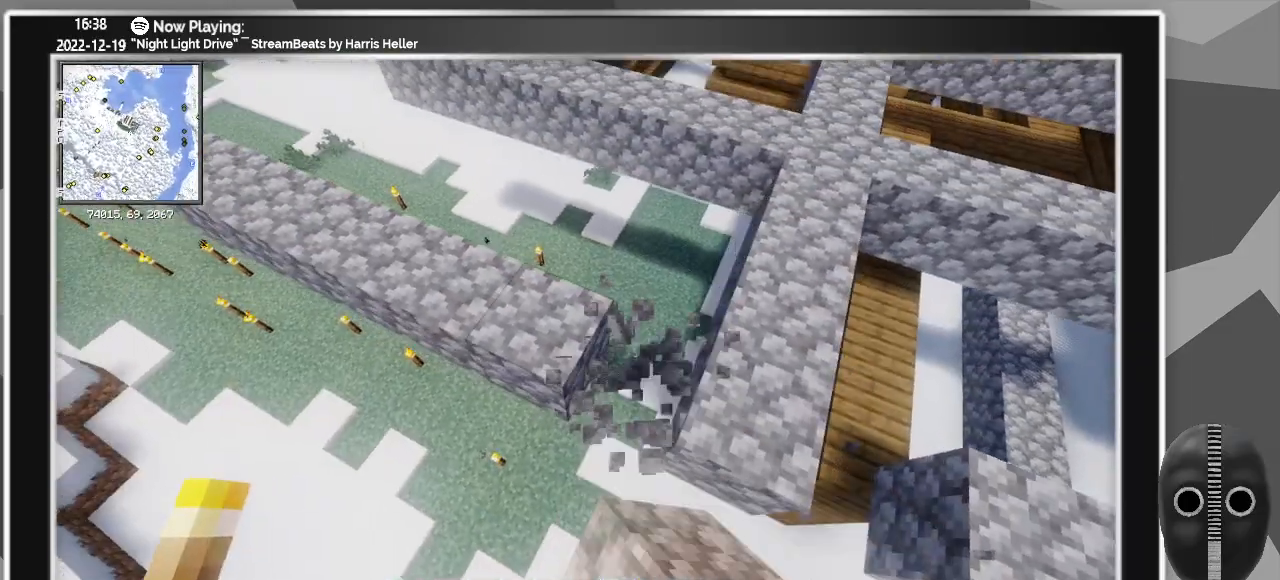
{"keys": ["a"], "mouse": ["left"], "events": [[100, "w", "down"], [150, "a", "down"], [150, "mouse_left", "down"], [283, "mouse_left", "up"], [333, "mouse_left", "down"], [433, "mouse_left", "up"], [433, "w", "up"], [467, "mouse_left", "down"]]}
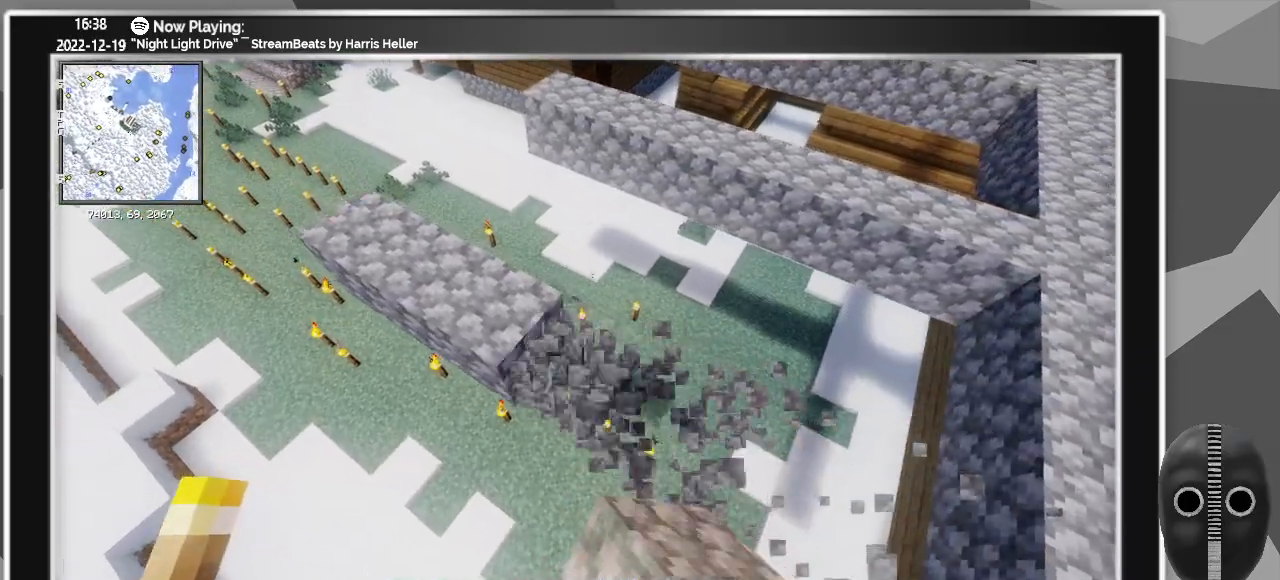
{"keys": [], "mouse": ["left"], "events": [[67, "mouse_left", "up"], [117, "a", "up"], [167, "mouse_left", "down"], [250, "mouse_left", "up"], [300, "mouse_left", "down"], [400, "mouse_left", "up"], [500, "mouse_left", "down"]]}
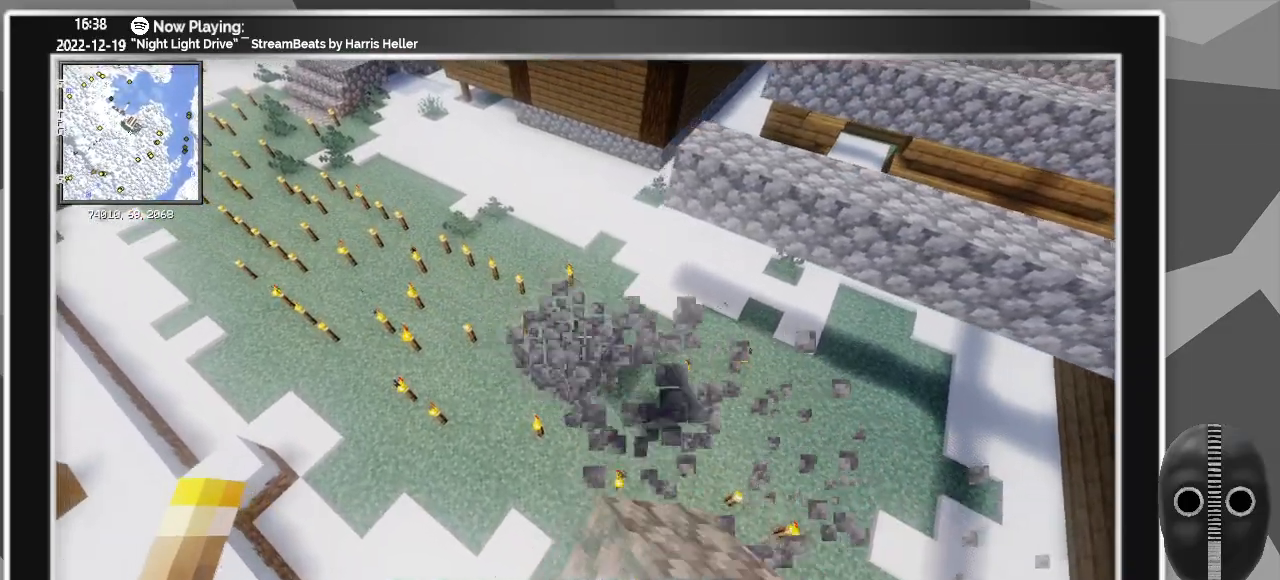
{"keys": ["d", "w"], "mouse": [], "events": [[83, "mouse_left", "up"], [133, "d", "down"], [417, "w", "down"]]}
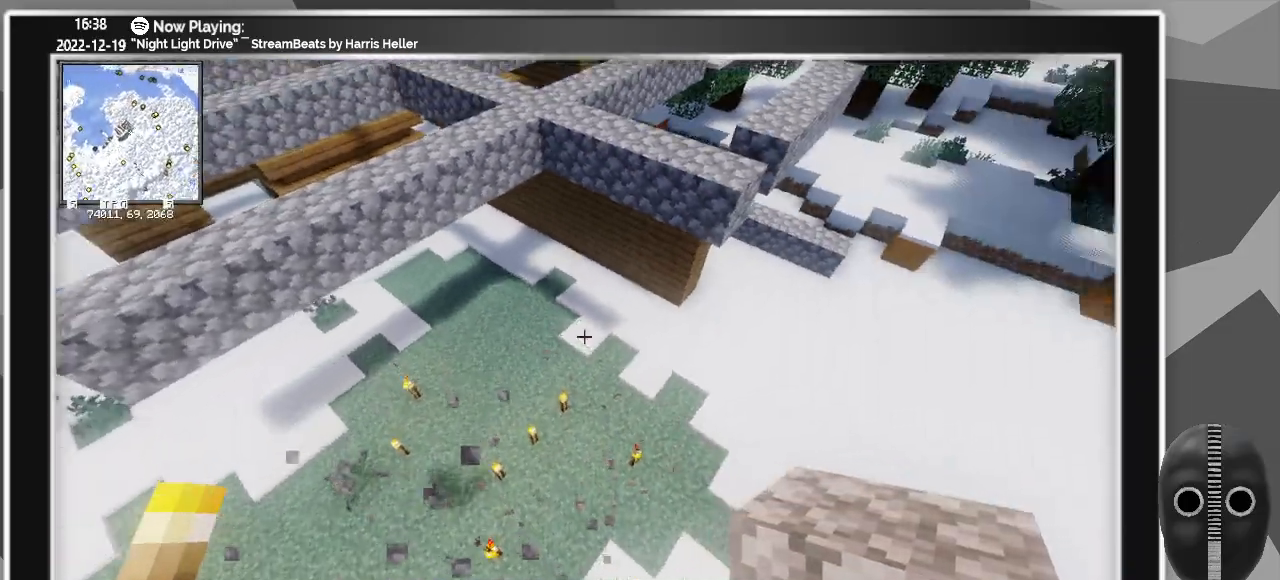
{"keys": ["d", "w"], "mouse": [], "events": []}